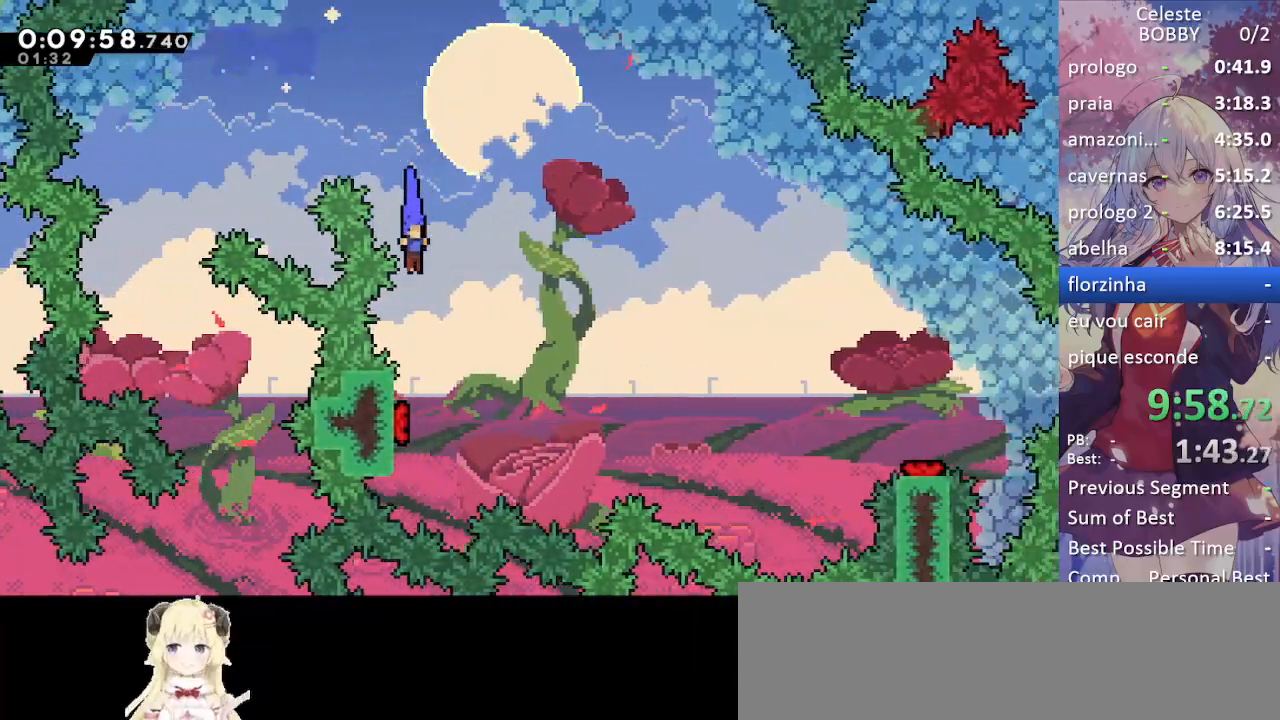
Gameplay with keyboard; each line is a JSON object with the keys held at the frame after it. "events" lists presses ("down") and releases ("up") of "blockless", "bubsdrop", "dash", "demo", "down", "grab", "jump", "jump2", "jump3", "jump4", "jump5", "left", "pause", "right", "rtm" and "up" between this image and that frame as [ms after this image, input, new state], when the widget could be followed in between. No other keys are recorded. Mouse input is not recorded. Key names are as the overlay labels them; some are game actions (e.g. jump) rather than physical keys.
{"keys": ["right"], "events": [[100, "left", "down"], [283, "left", "up"], [283, "right", "down"], [333, "down", "up"]]}
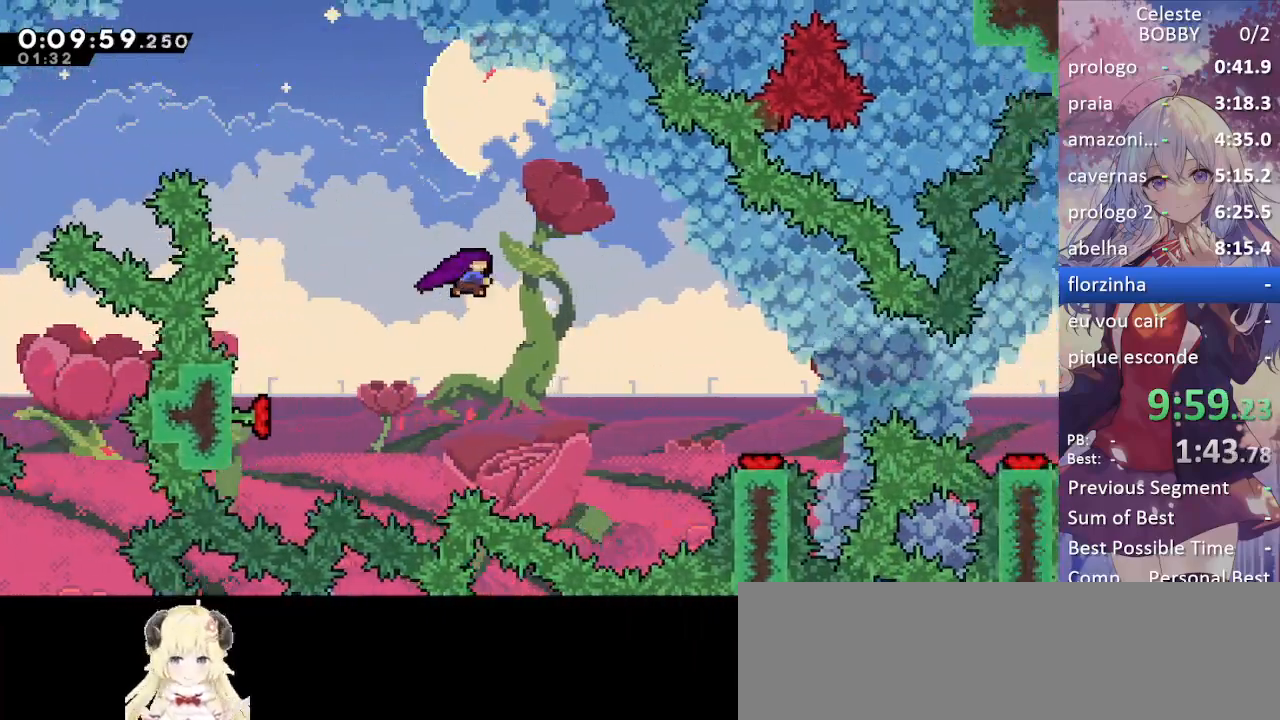
{"keys": ["grab", "right"], "events": [[17, "dash", "down"], [17, "grab", "down"], [200, "dash", "up"]]}
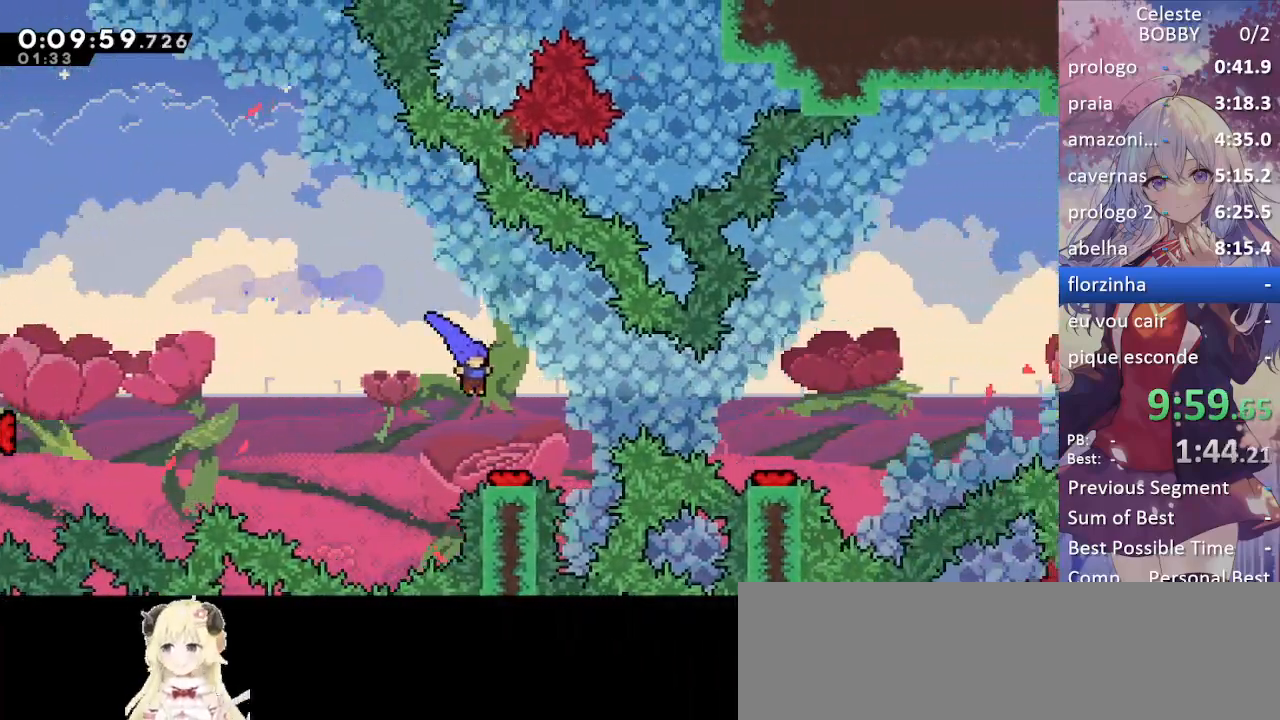
{"keys": ["grab", "right"], "events": [[33, "right", "up"], [133, "right", "down"], [217, "demo", "down"], [367, "demo", "up"]]}
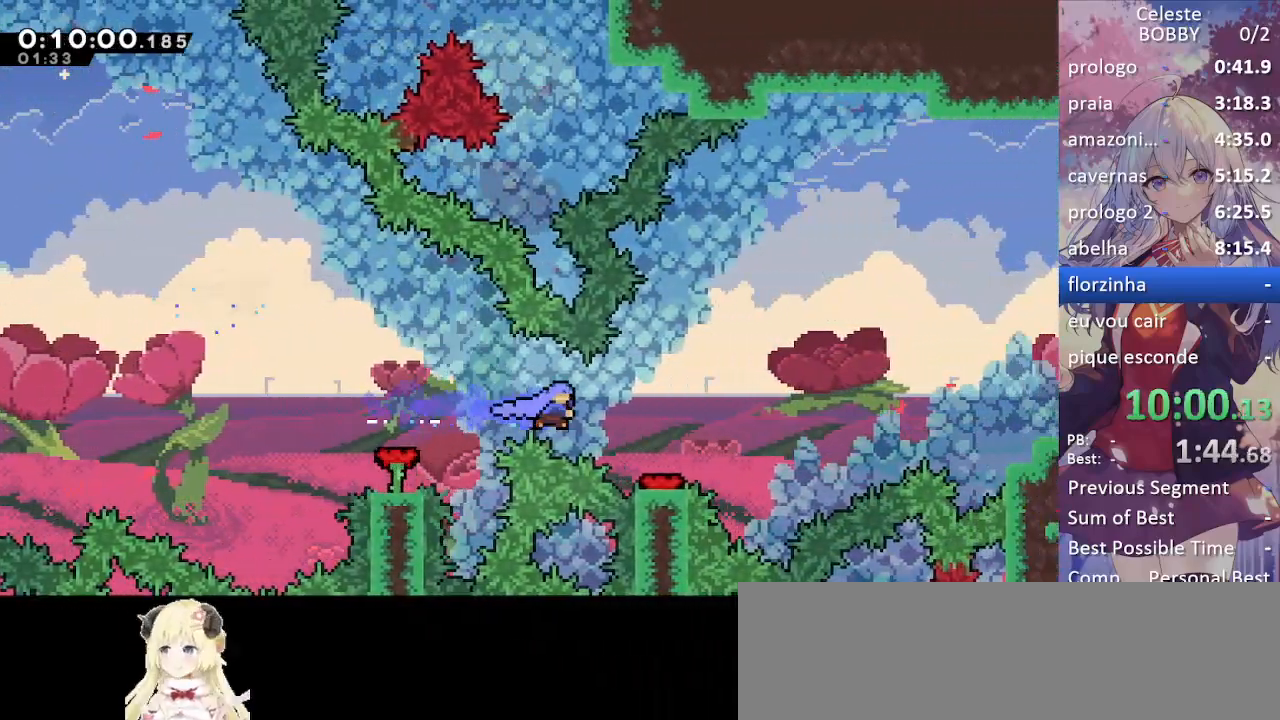
{"keys": ["grab", "right"], "events": []}
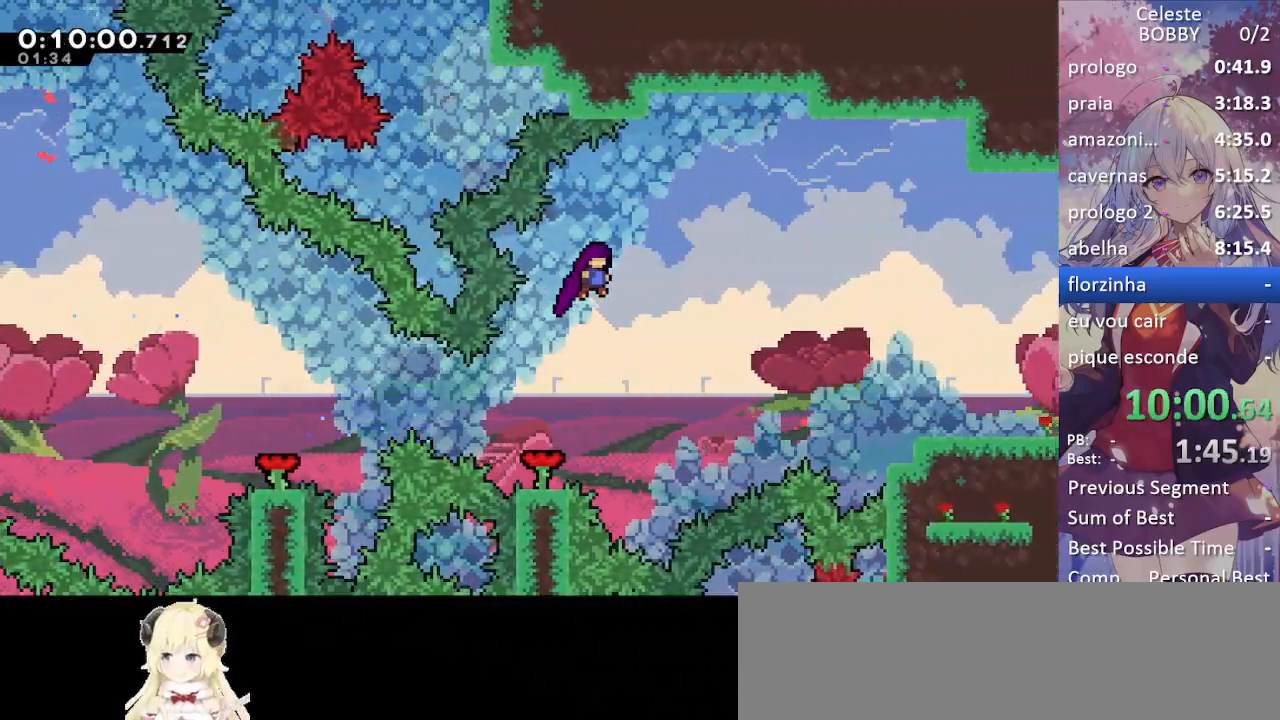
{"keys": ["grab", "right"], "events": [[217, "demo", "down"], [400, "demo", "up"]]}
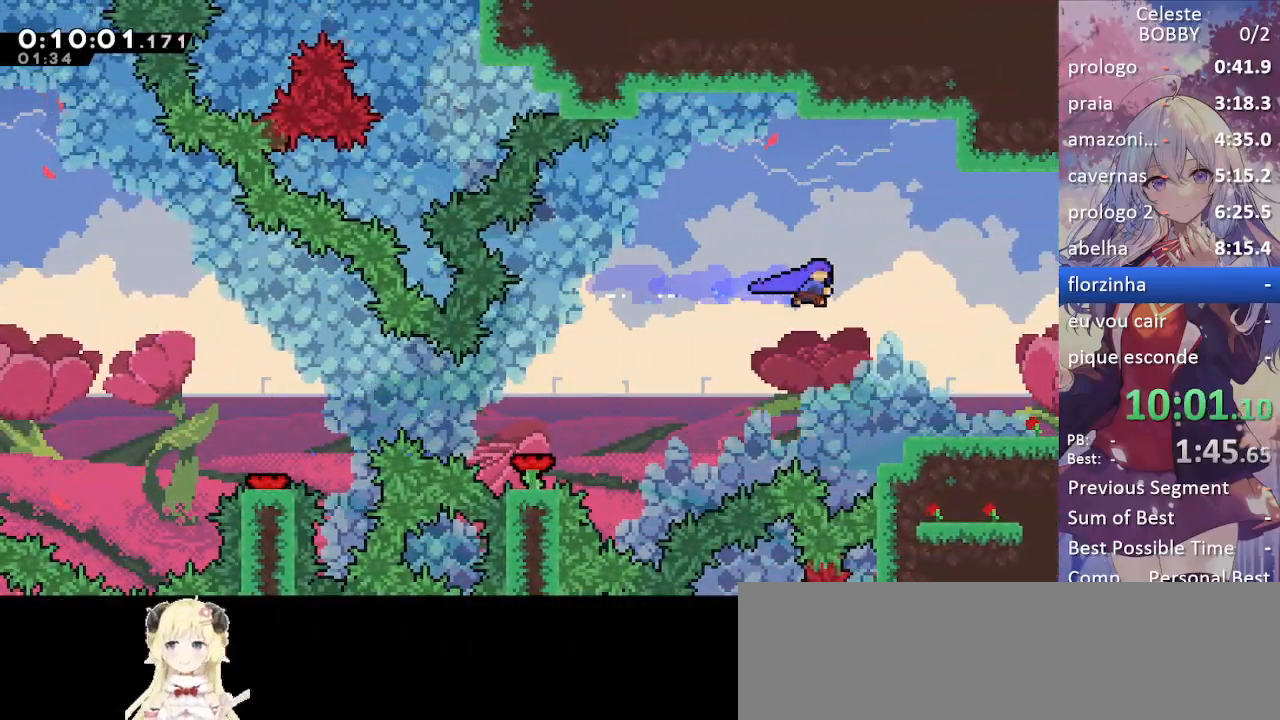
{"keys": ["grab", "right"], "events": [[367, "demo", "down"], [417, "jump", "down"], [467, "demo", "up"], [467, "jump", "up"]]}
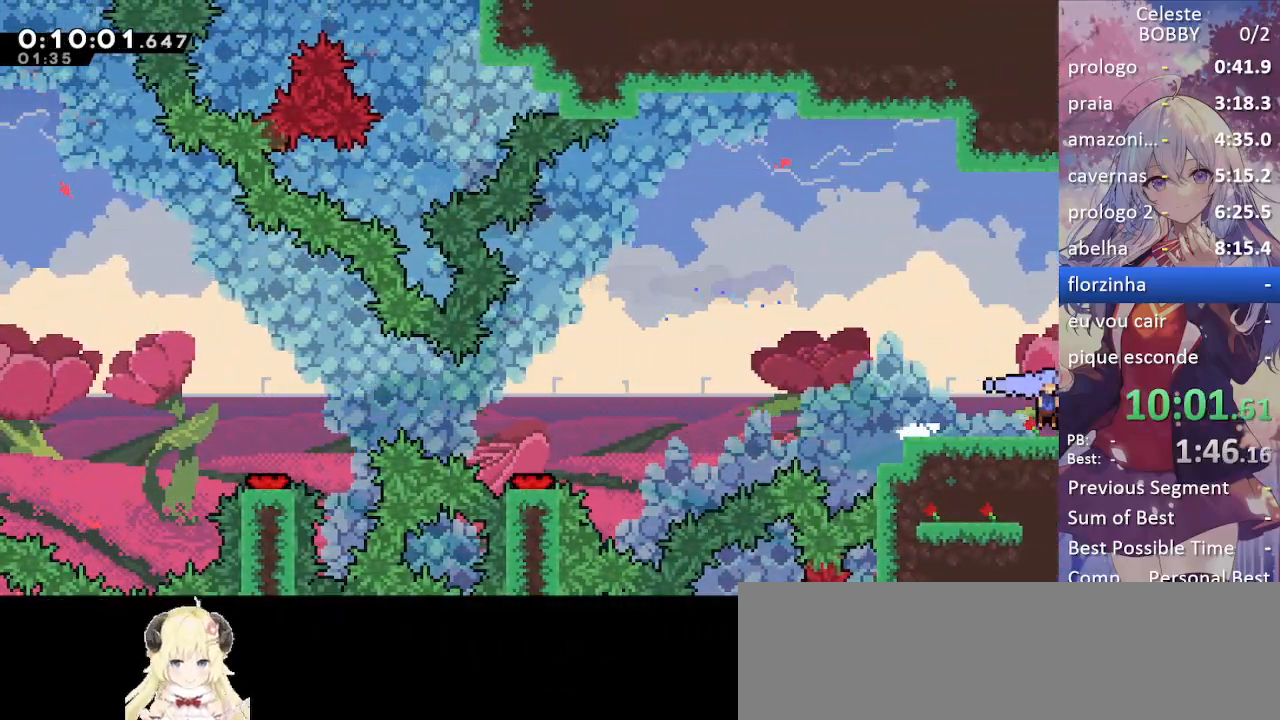
{"keys": ["grab", "right"], "events": []}
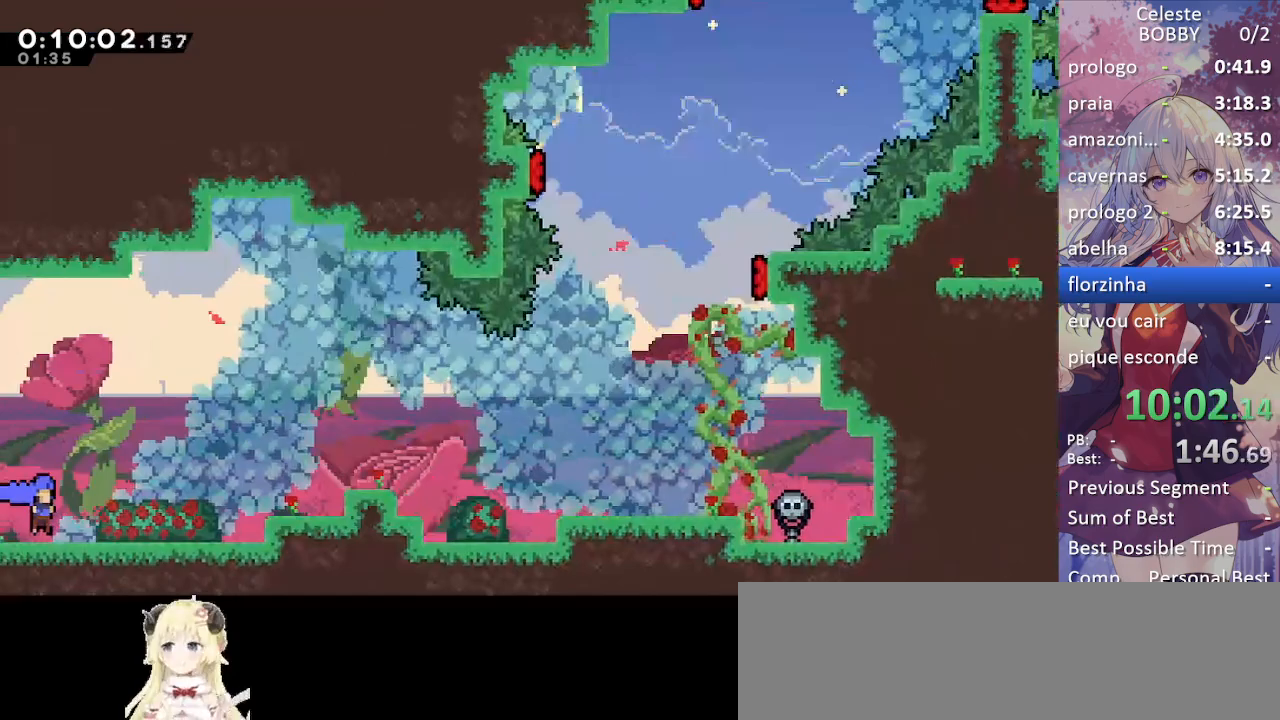
{"keys": ["grab", "jump", "right"], "events": [[317, "jump", "down"]]}
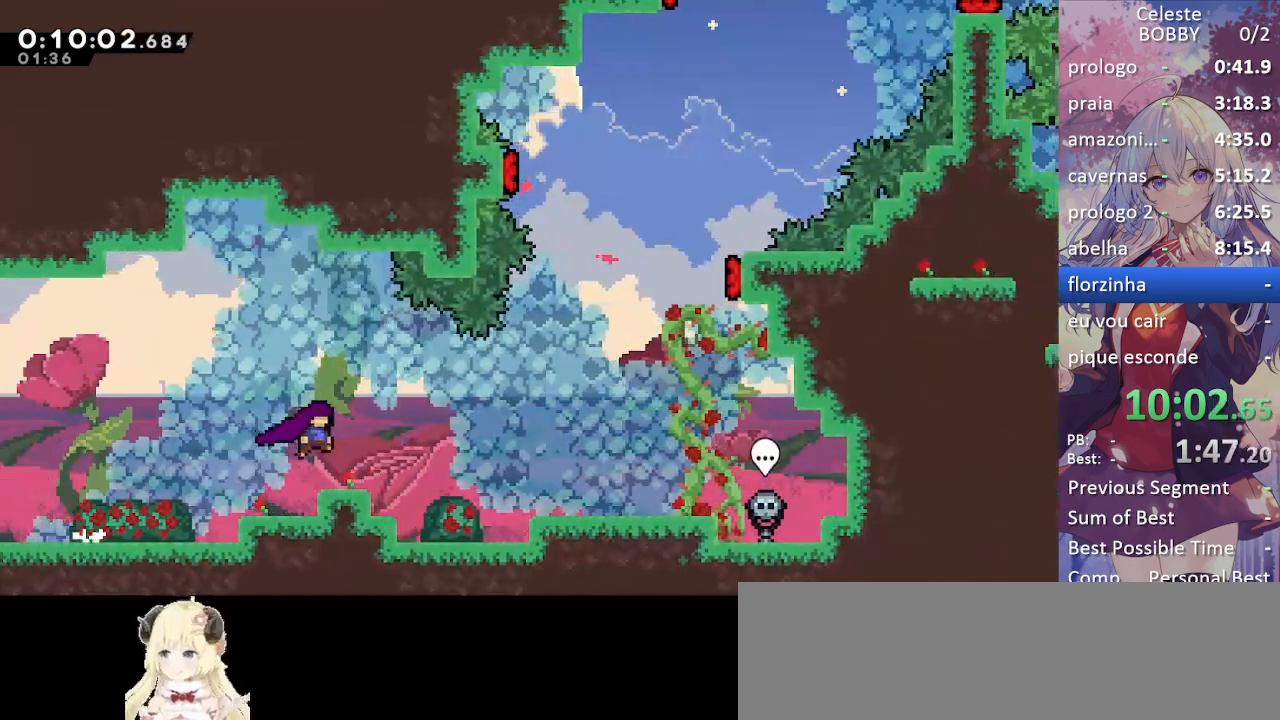
{"keys": ["right"], "events": [[33, "dash", "down"], [83, "jump", "up"], [267, "dash", "up"], [450, "grab", "up"]]}
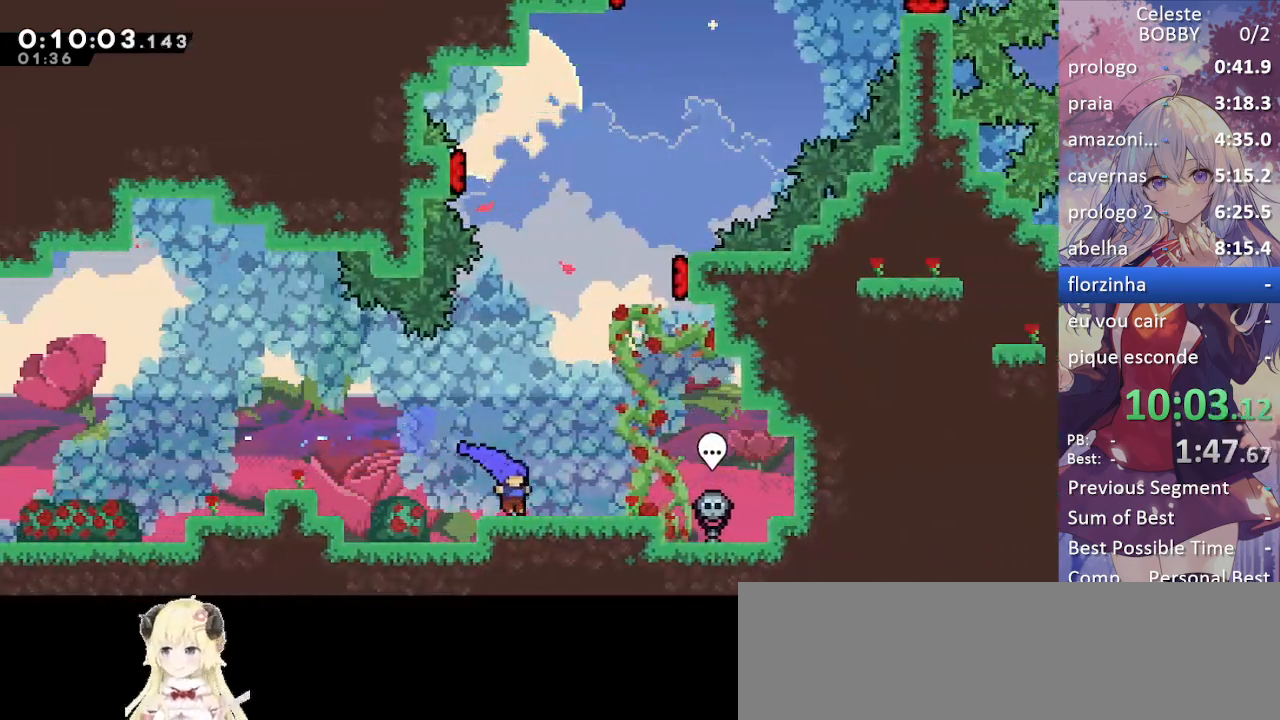
{"keys": ["dash", "up"], "events": [[50, "jump", "down"], [417, "right", "up"], [417, "up", "down"], [467, "dash", "down"], [467, "jump", "up"]]}
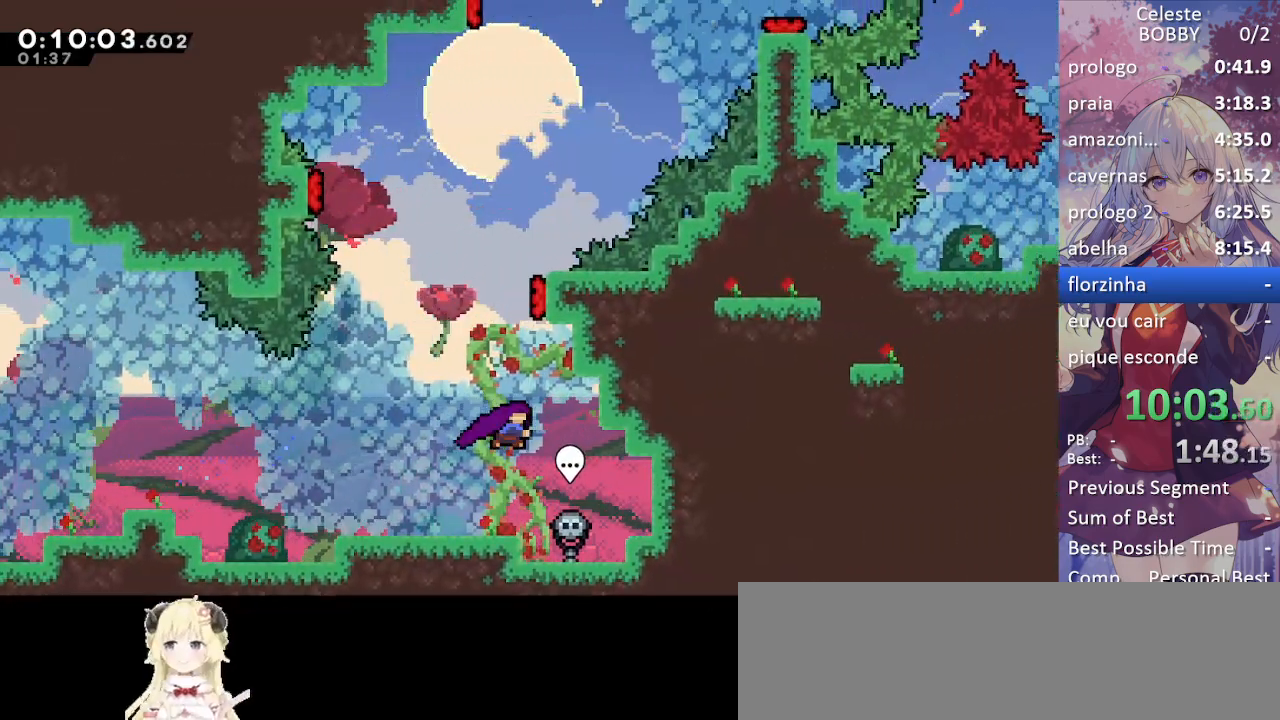
{"keys": ["left"], "events": [[167, "dash", "up"], [167, "up", "up"], [200, "right", "down"], [400, "left", "down"], [400, "right", "up"]]}
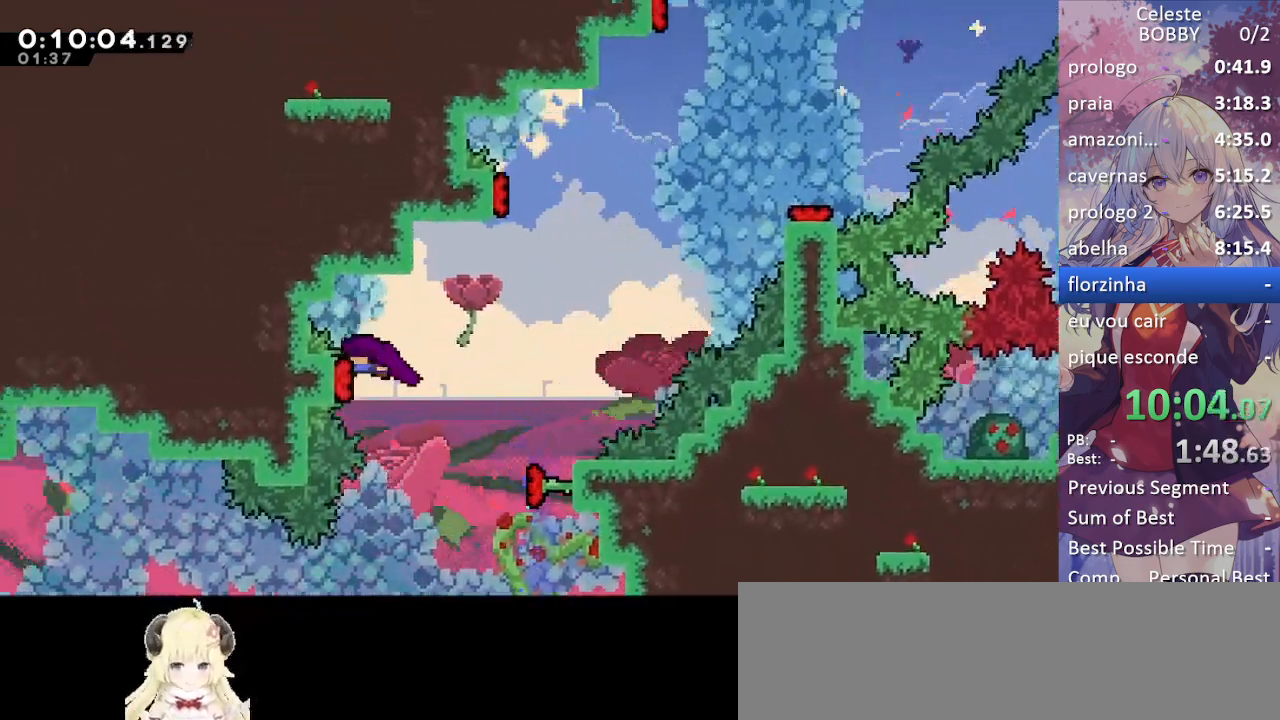
{"keys": ["dash", "left", "up"], "events": [[350, "up", "down"], [400, "dash", "down"]]}
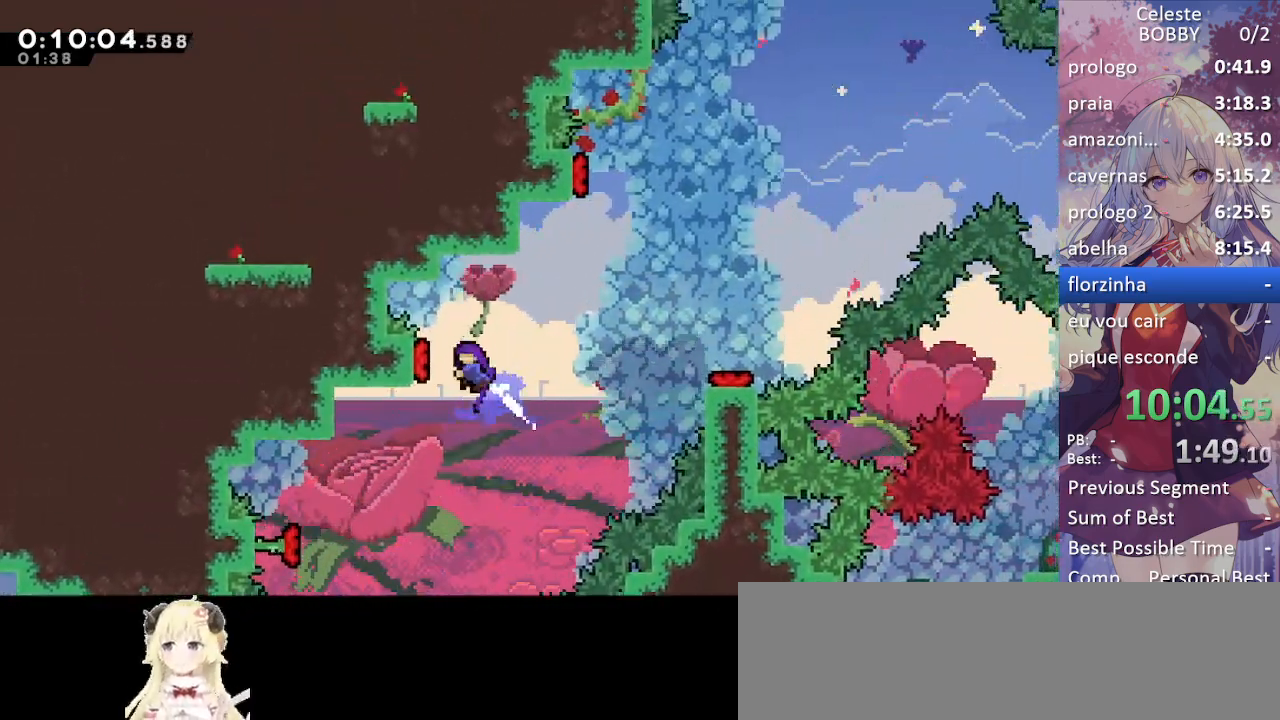
{"keys": ["dash", "left", "up"], "events": [[50, "dash", "up"], [383, "dash", "down"]]}
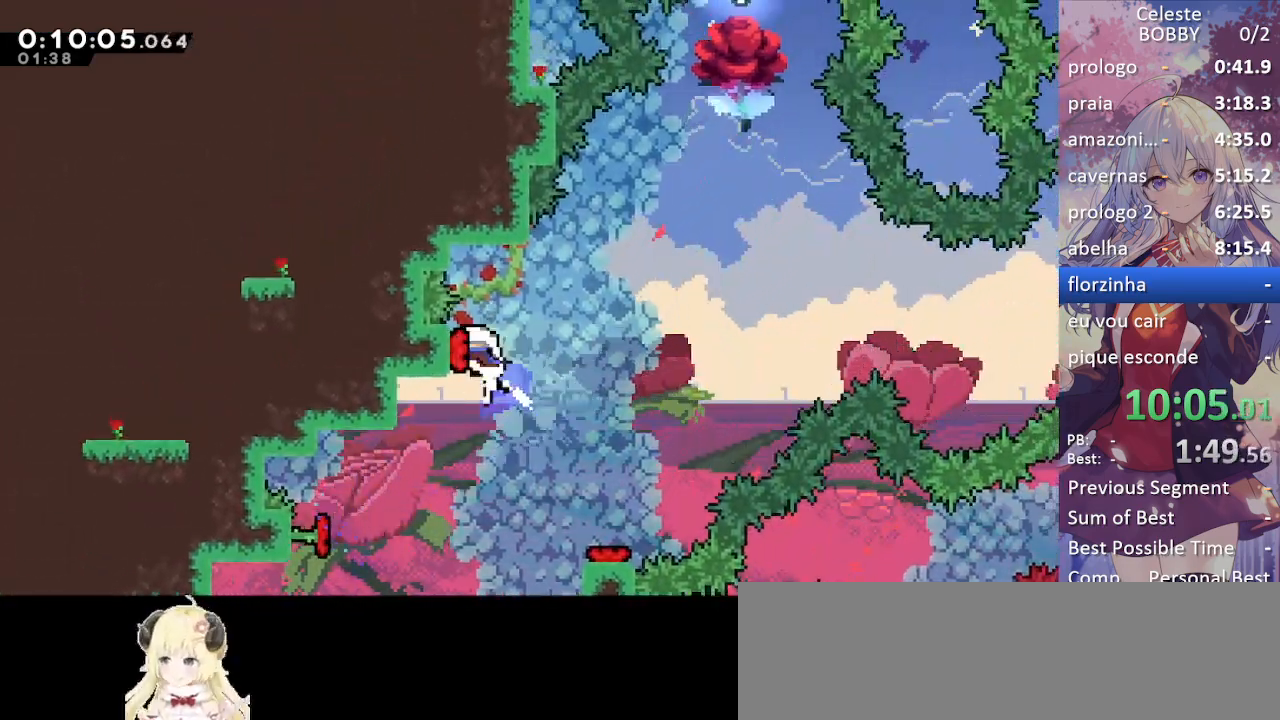
{"keys": ["dash", "up"], "events": [[17, "dash", "up"], [117, "right", "down"], [150, "left", "up"], [450, "dash", "down"], [450, "right", "up"]]}
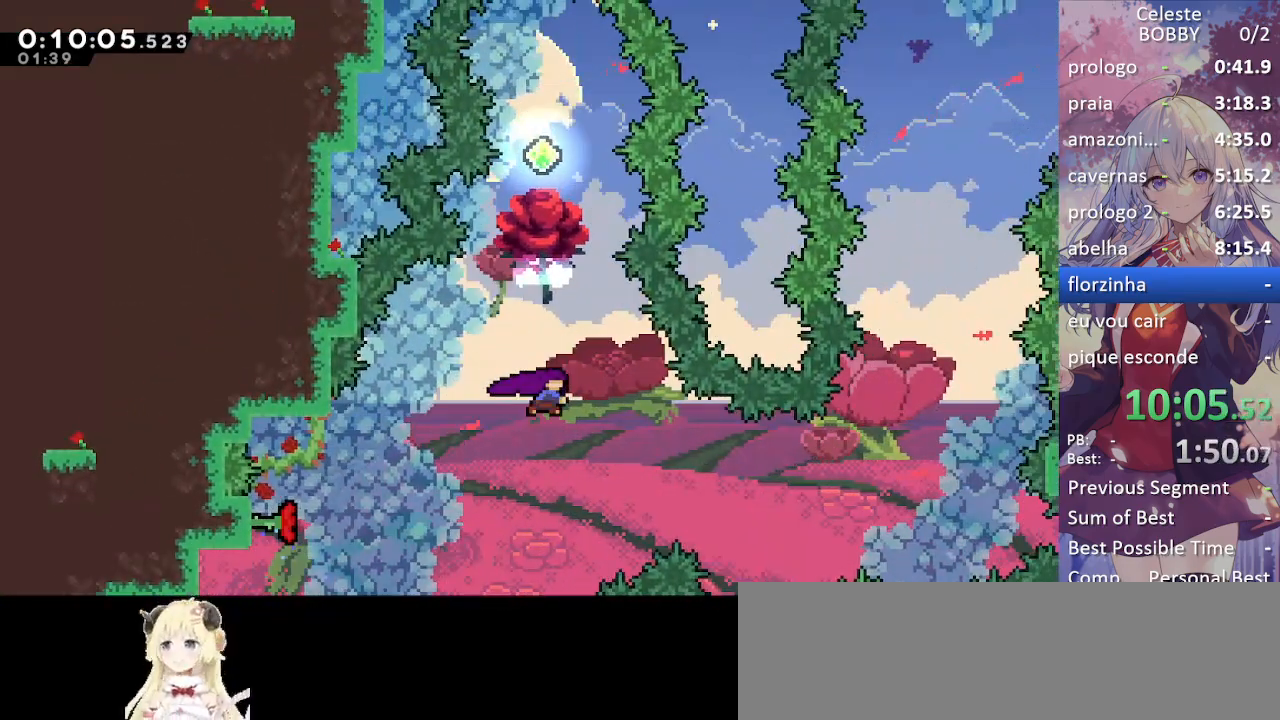
{"keys": ["grab"], "events": [[100, "dash", "up"], [183, "up", "up"], [417, "grab", "down"]]}
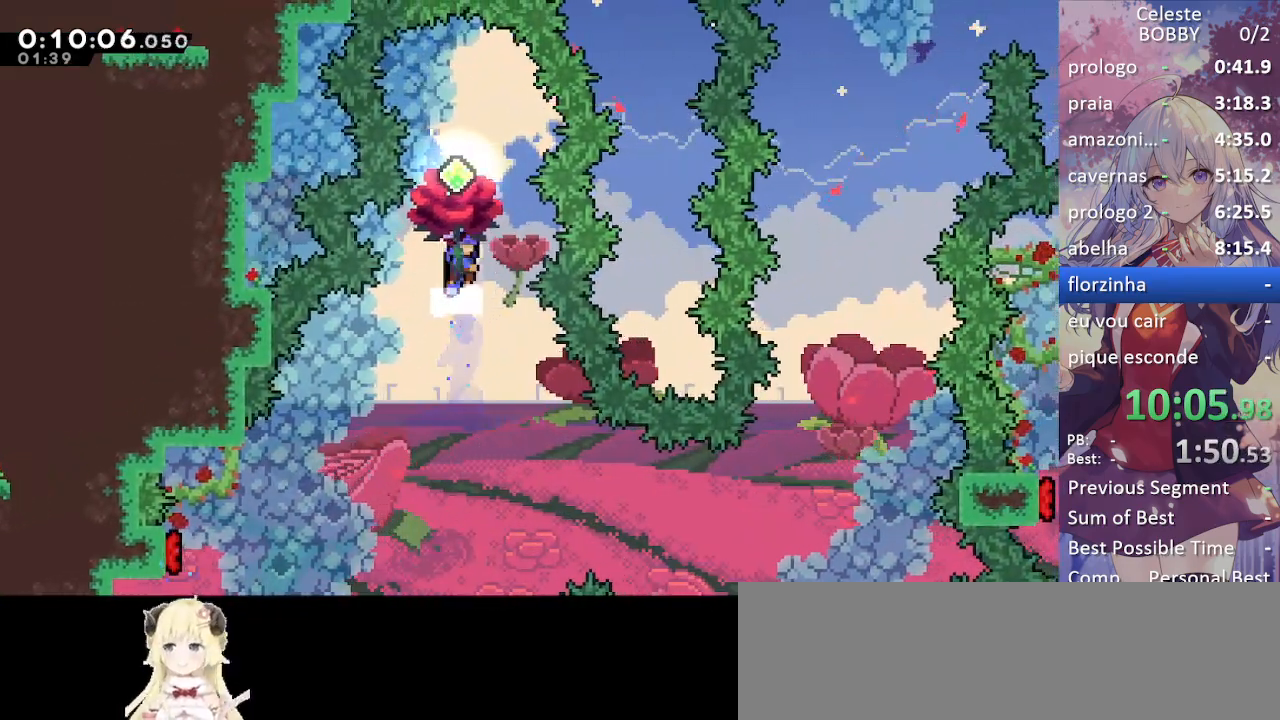
{"keys": ["down", "grab", "right"], "events": [[250, "down", "down"], [483, "right", "down"]]}
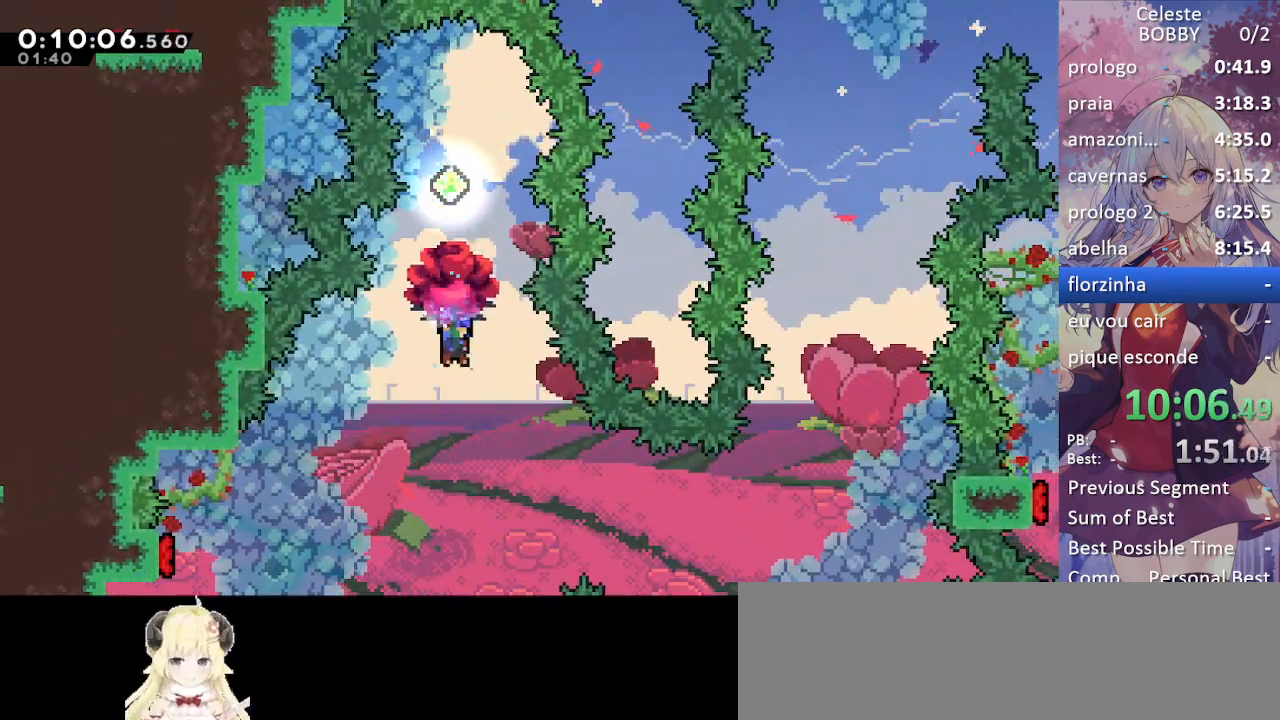
{"keys": ["grab", "right"], "events": [[133, "down", "up"]]}
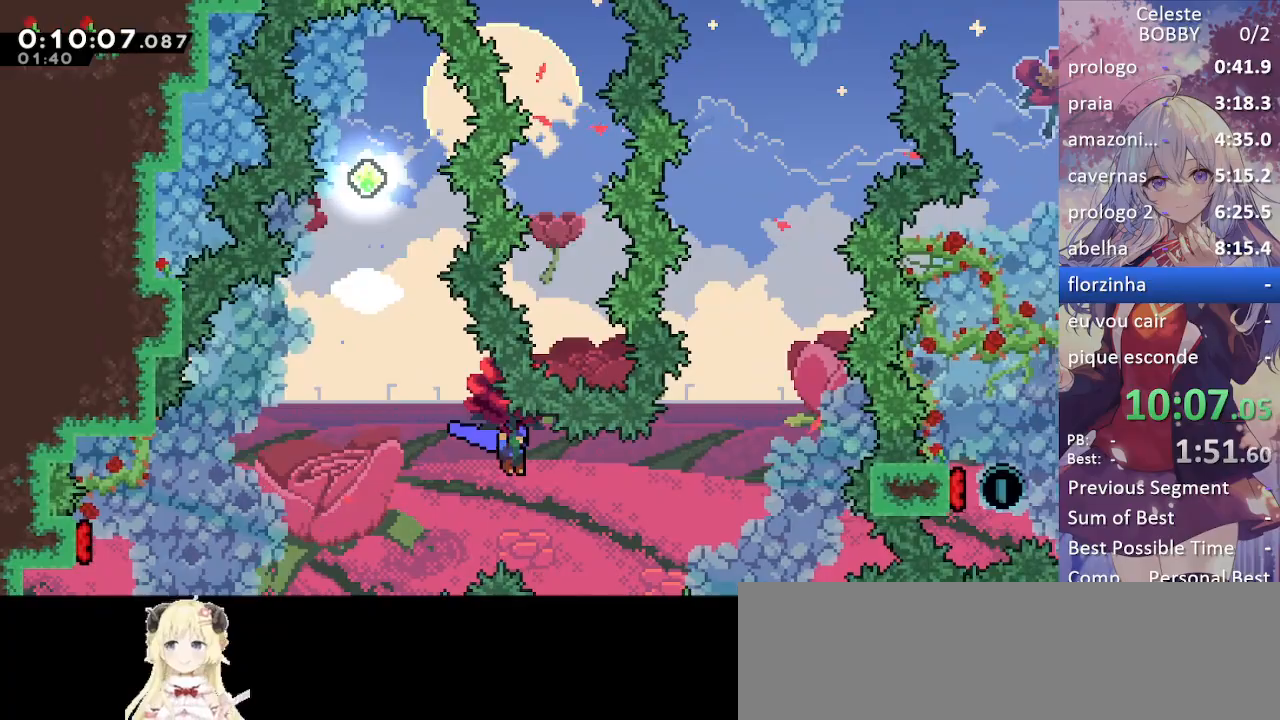
{"keys": ["dash", "grab", "right"], "events": [[17, "right", "up"], [133, "right", "down"], [483, "dash", "down"]]}
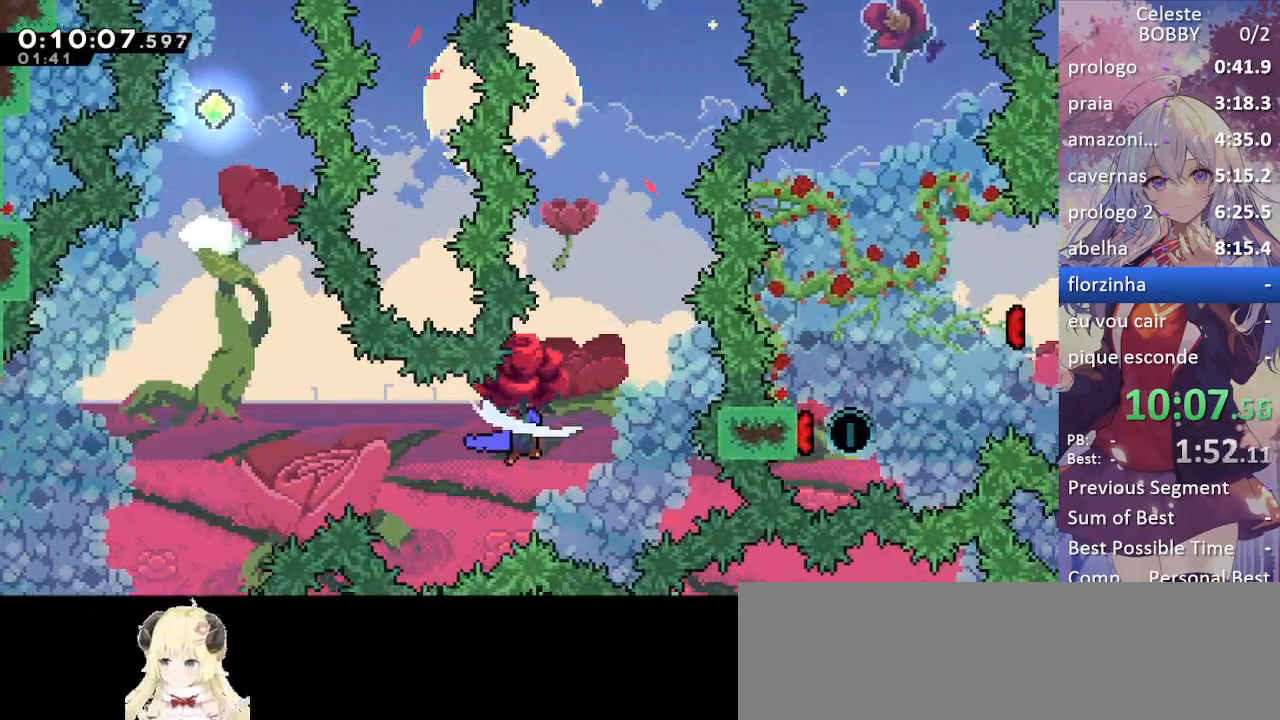
{"keys": ["grab"], "events": [[150, "dash", "up"], [200, "right", "up"]]}
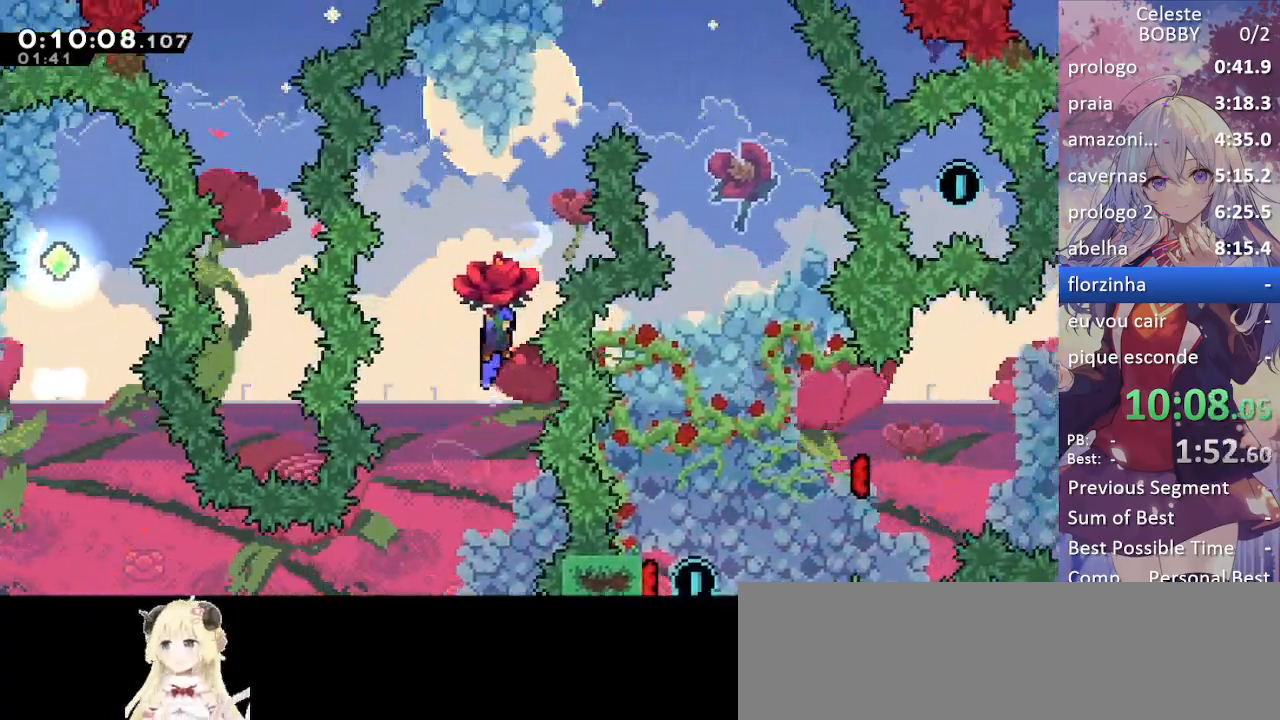
{"keys": ["down", "grab", "right"], "events": [[233, "dash", "down"], [350, "dash", "up"], [400, "right", "down"], [500, "down", "down"]]}
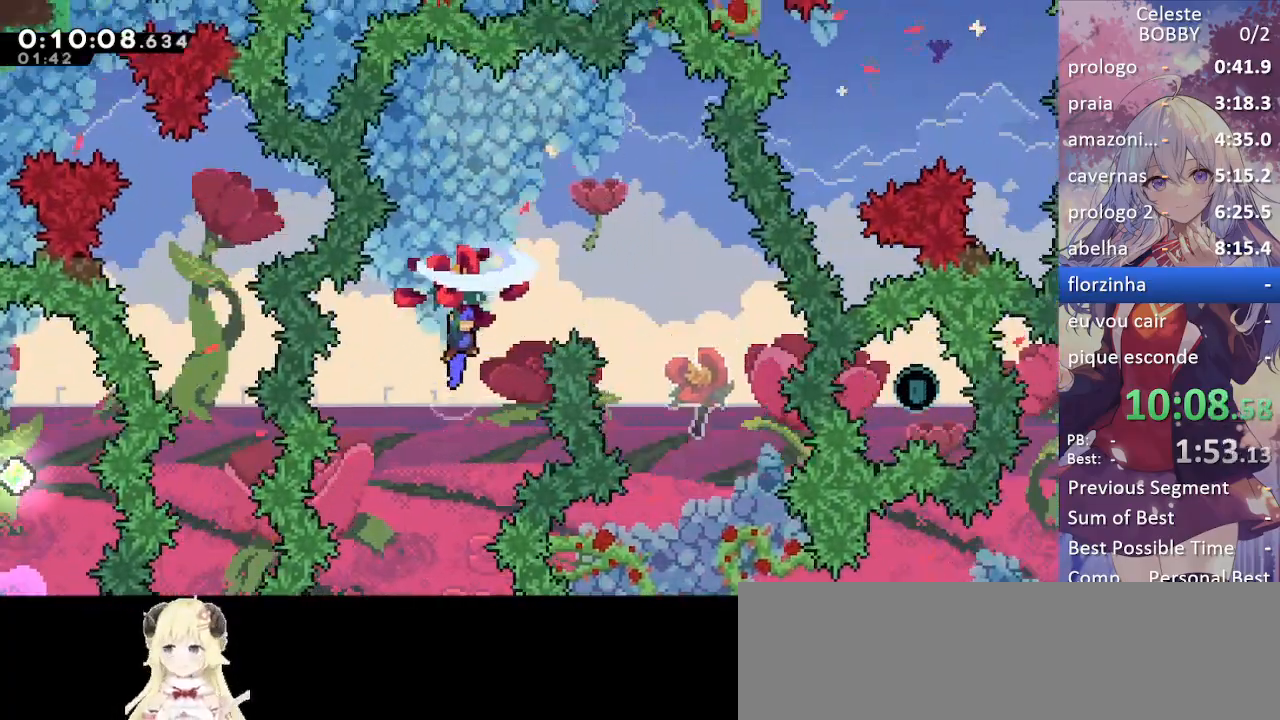
{"keys": ["down", "grab", "right"], "events": []}
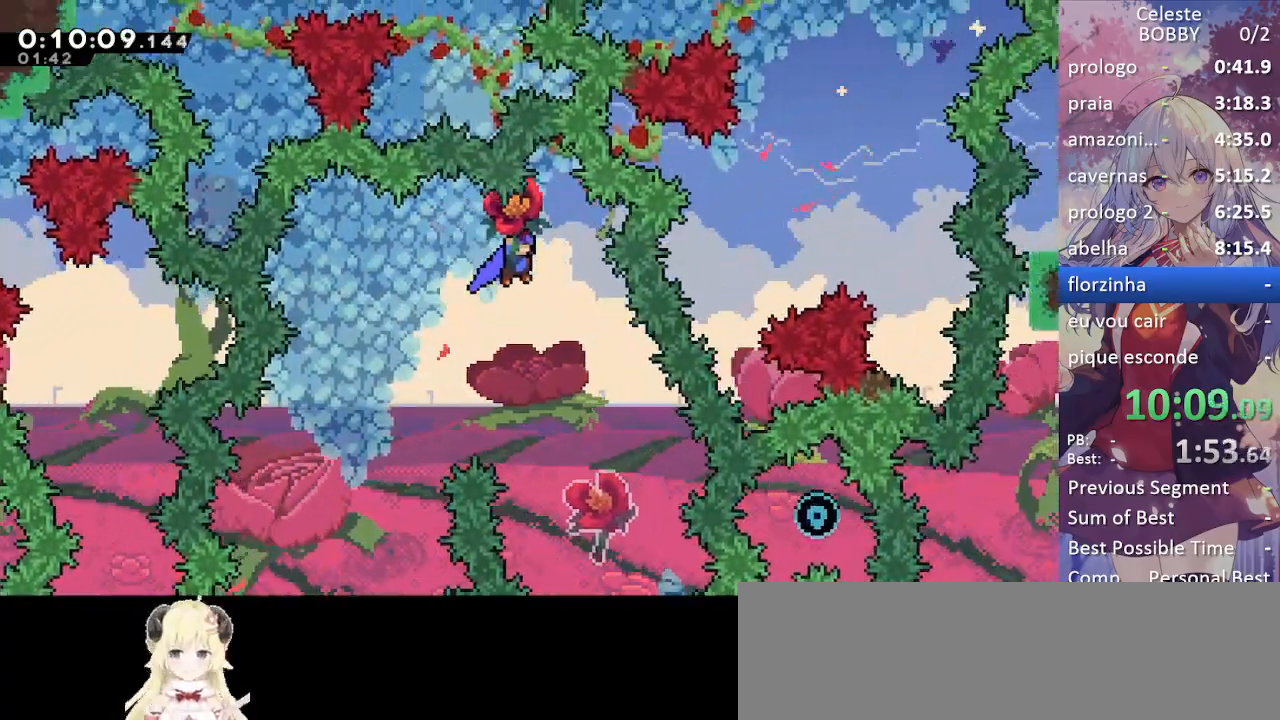
{"keys": ["down", "grab"], "events": [[17, "right", "up"]]}
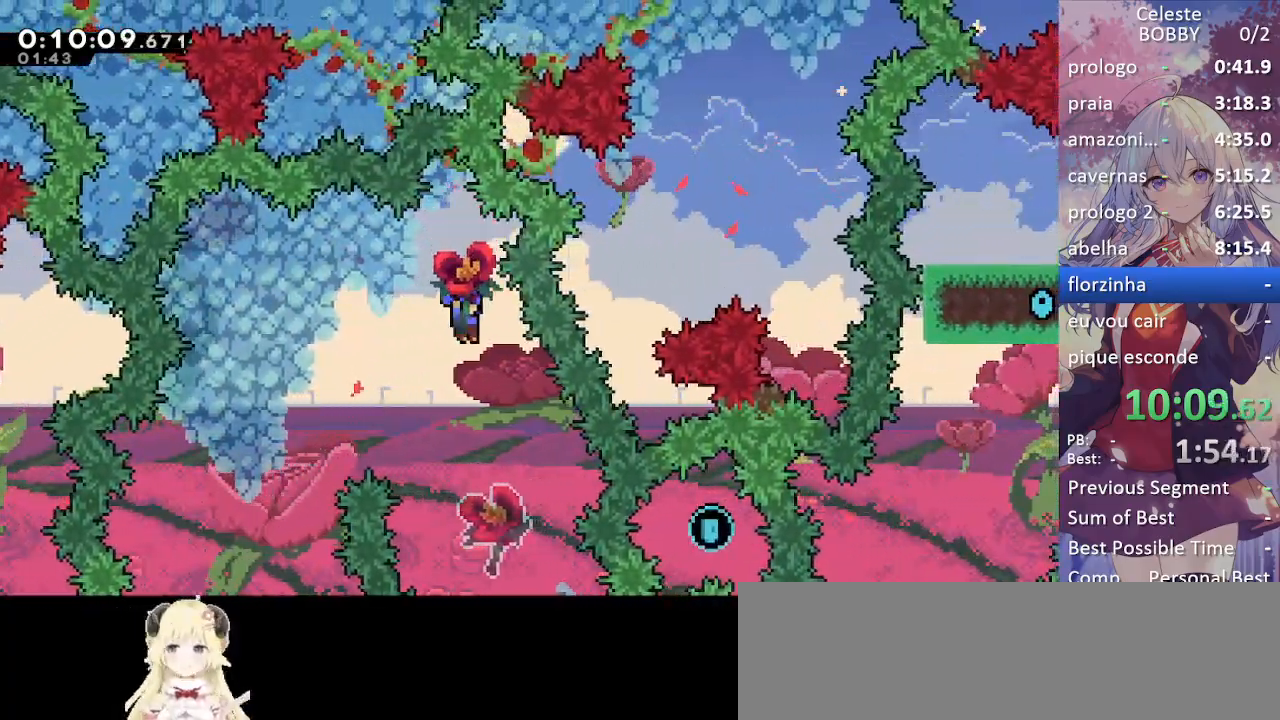
{"keys": ["grab", "right"], "events": [[367, "down", "up"], [417, "right", "down"]]}
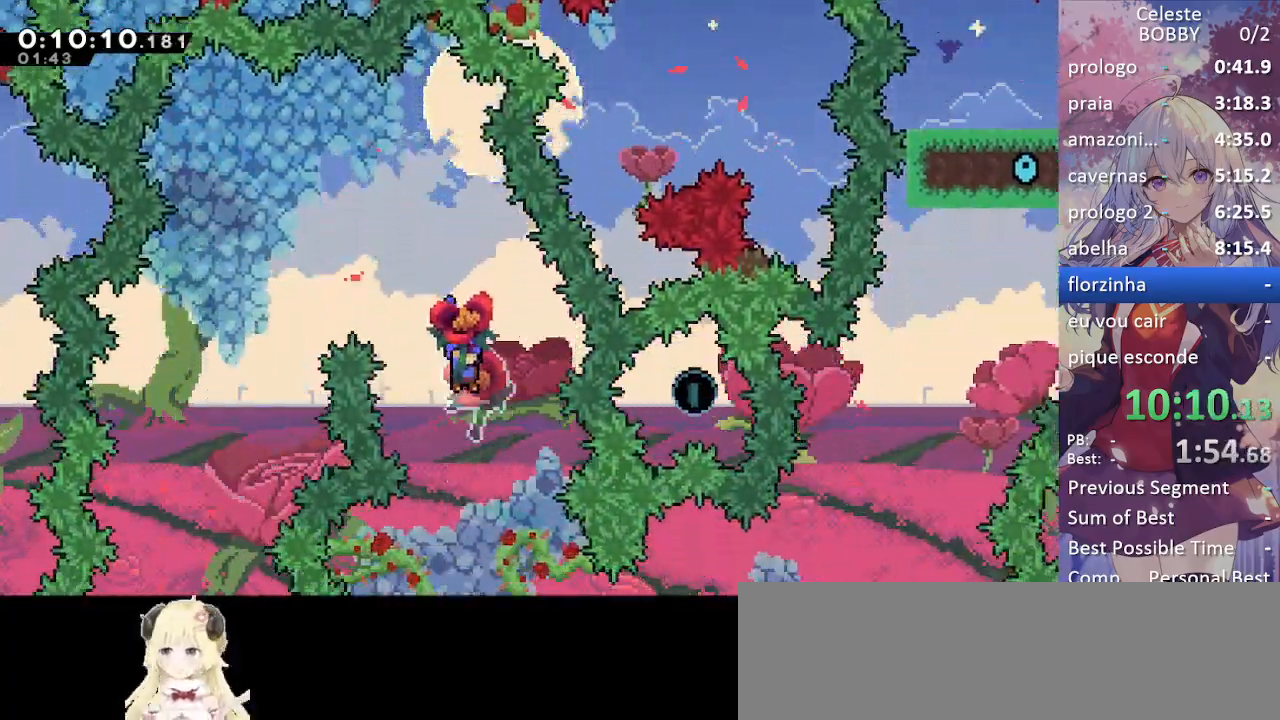
{"keys": [], "events": [[50, "right", "up"], [467, "grab", "up"]]}
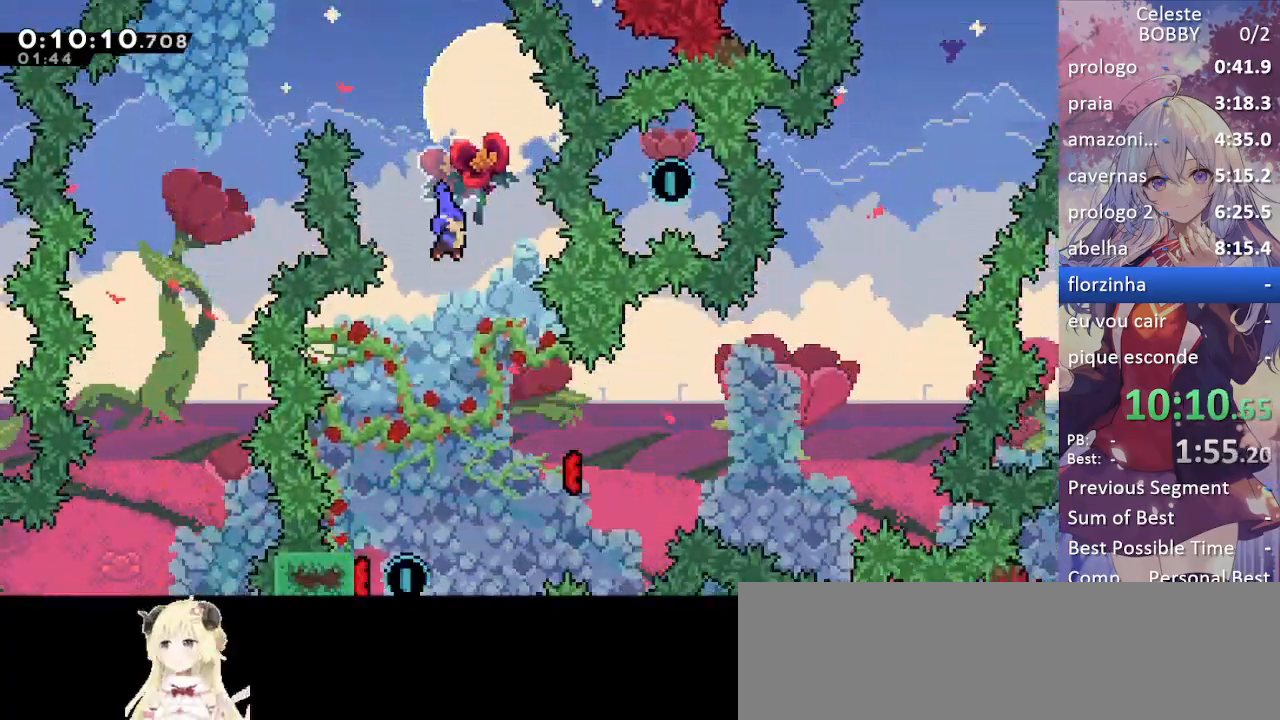
{"keys": ["left"], "events": [[483, "left", "down"]]}
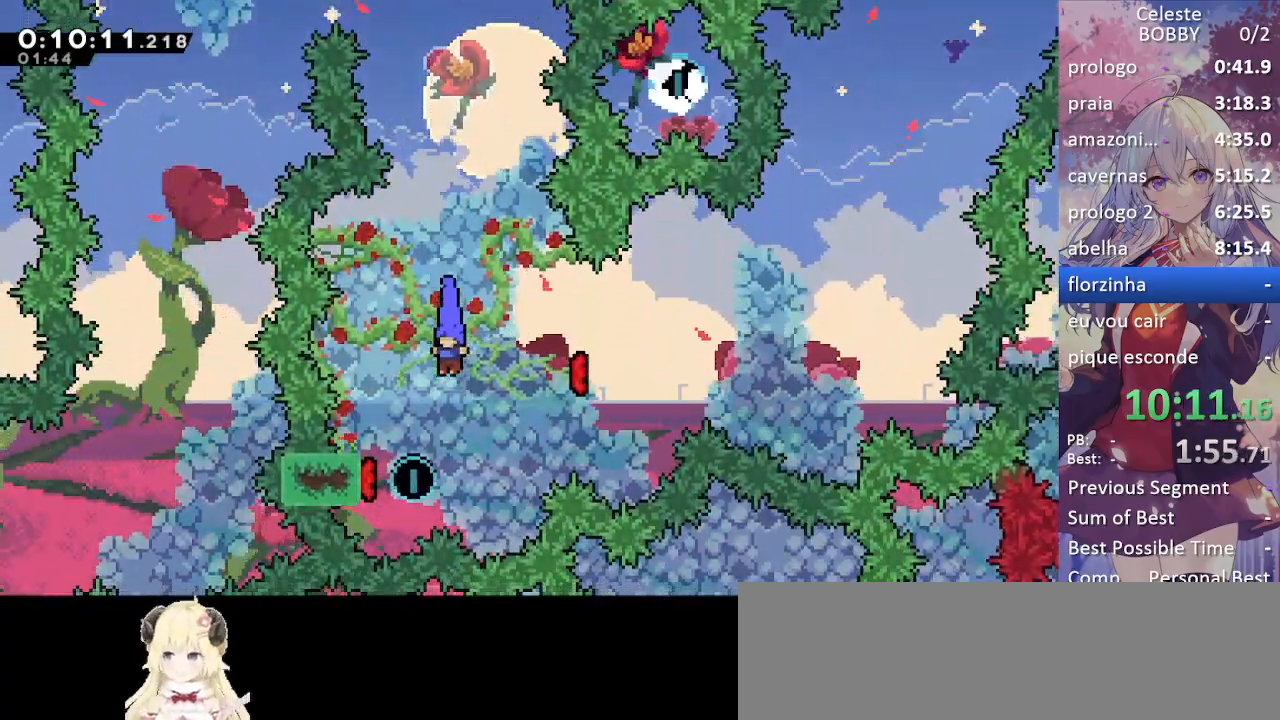
{"keys": ["right"], "events": [[317, "left", "up"], [317, "right", "down"]]}
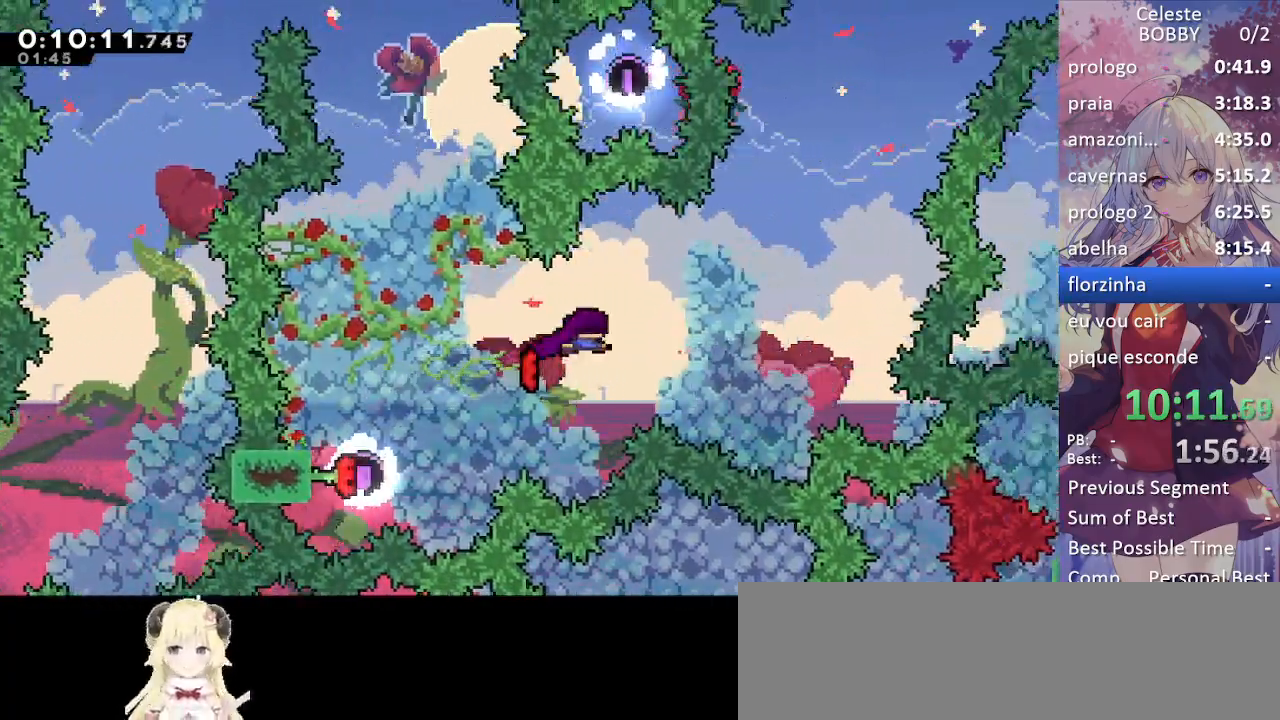
{"keys": ["up"], "events": [[233, "right", "up"], [433, "left", "down"], [467, "left", "up"], [467, "up", "down"]]}
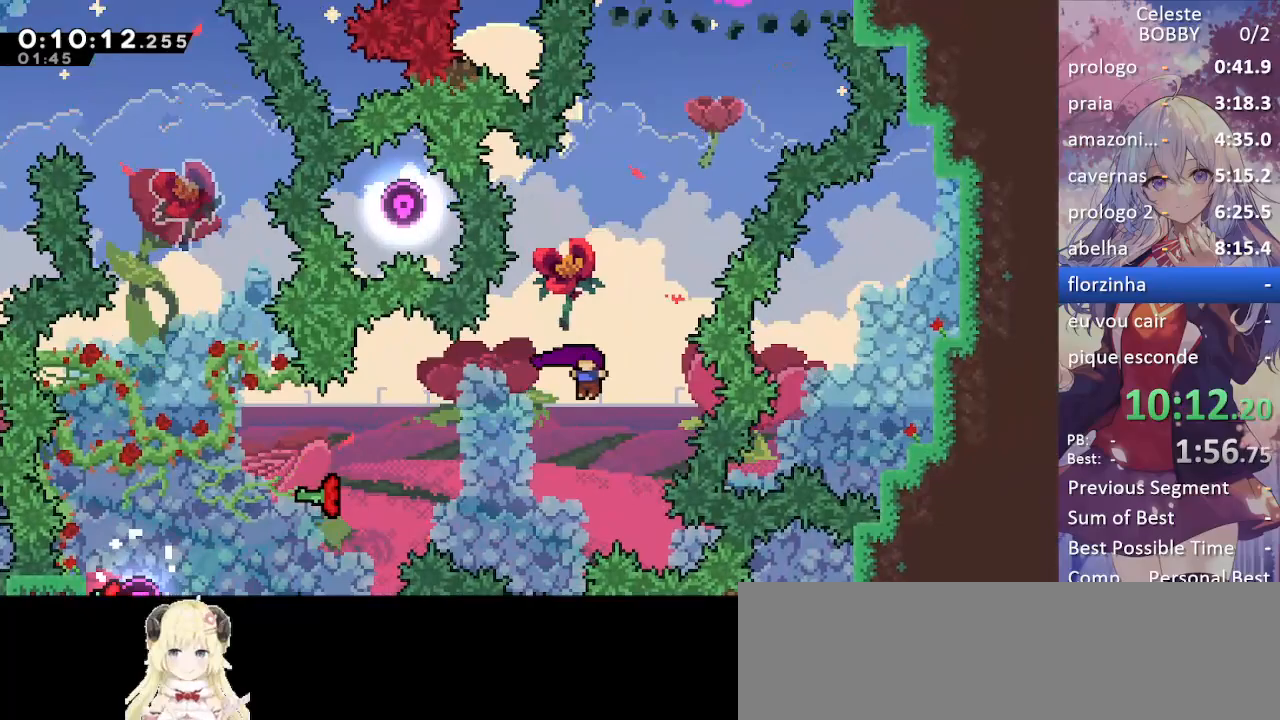
{"keys": ["grab", "right", "up"], "events": [[67, "dash", "down"], [217, "dash", "up"], [267, "grab", "down"], [267, "right", "down"]]}
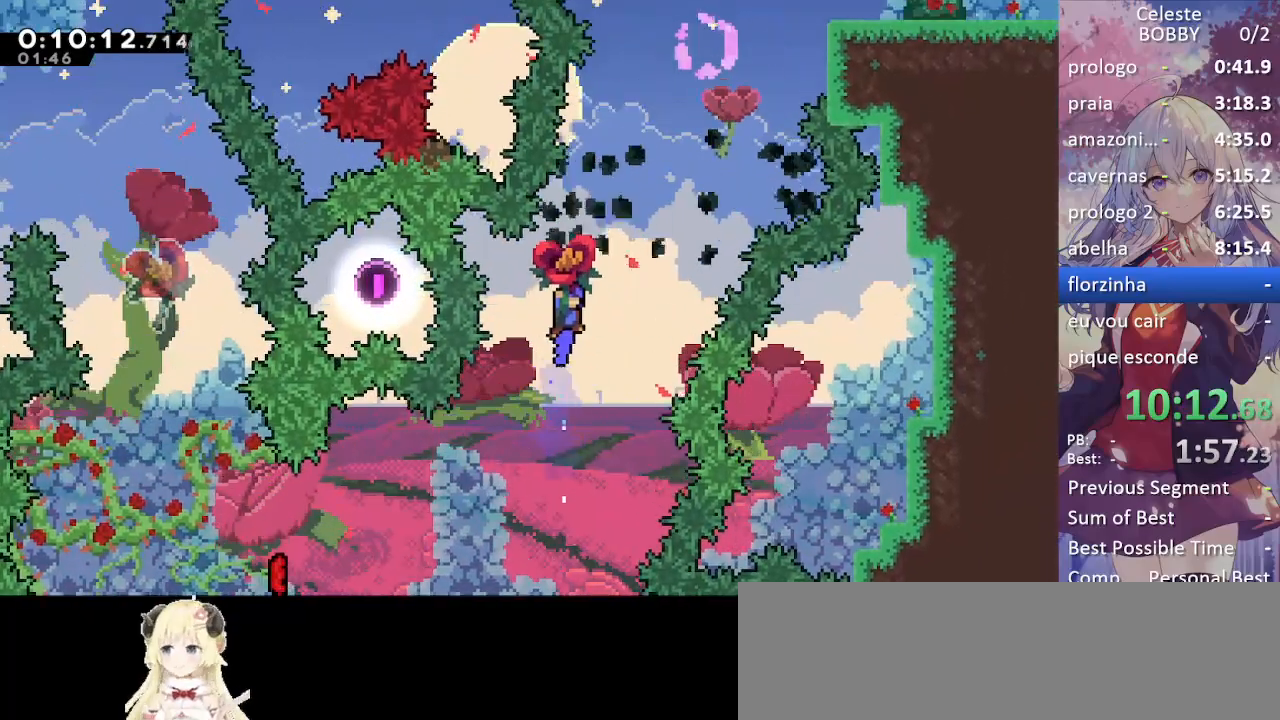
{"keys": ["dash", "grab", "right", "up"], "events": [[317, "dash", "down"]]}